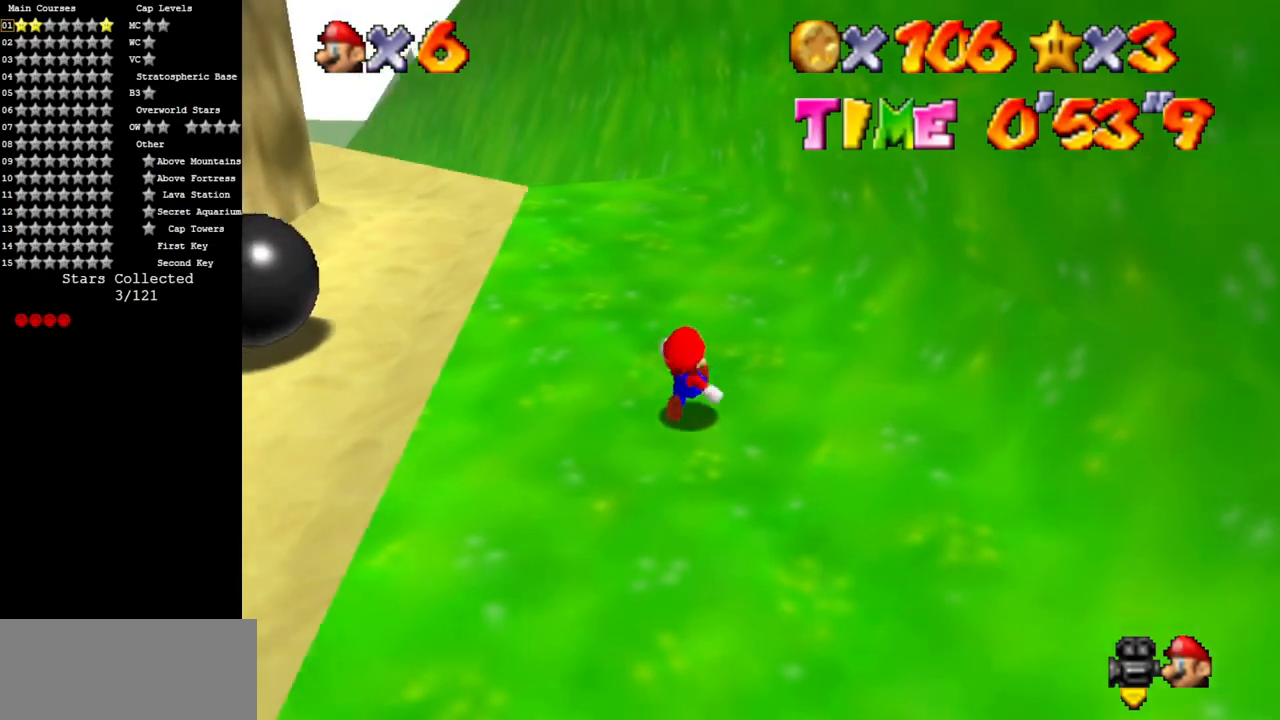
Gameplay with a controller (Nintendo layout); each line is a JSON object with the inputs held at the frame after it. "events" lists button and stick changes between this image and that frame as [ms after this image, input, new state], when the widget could be followed in between. Not read: L3 R3.
{"buttons": [], "left_stick": "up", "events": [[67, "C_RIGHT", "up"]]}
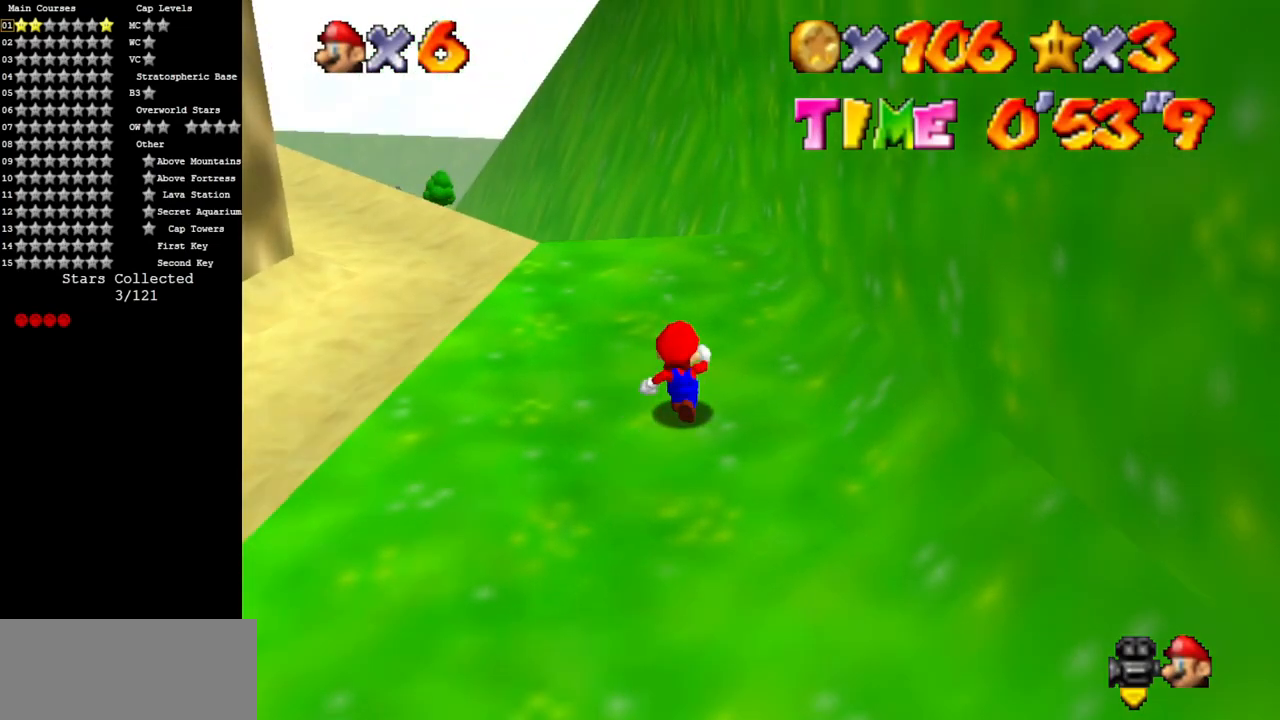
{"buttons": [], "left_stick": "up", "events": []}
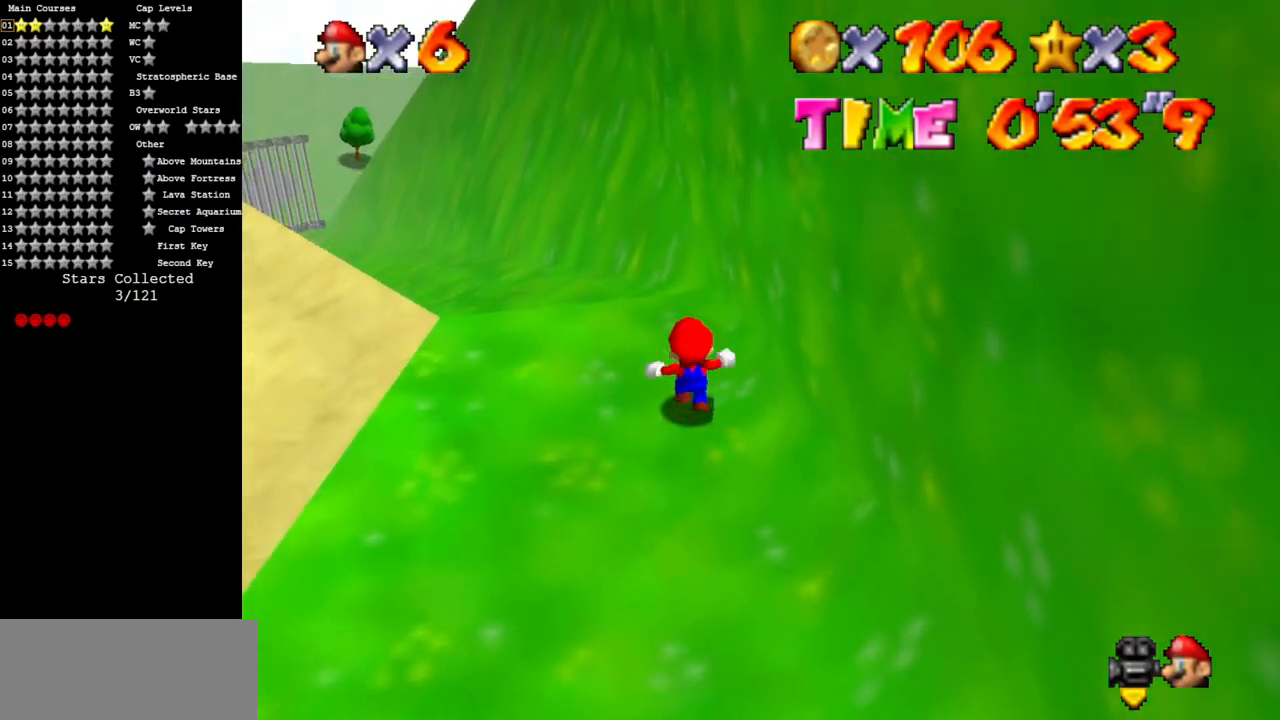
{"buttons": [], "left_stick": "right", "events": [[167, "left_stick", "right"], [250, "A", "down"], [417, "A", "up"]]}
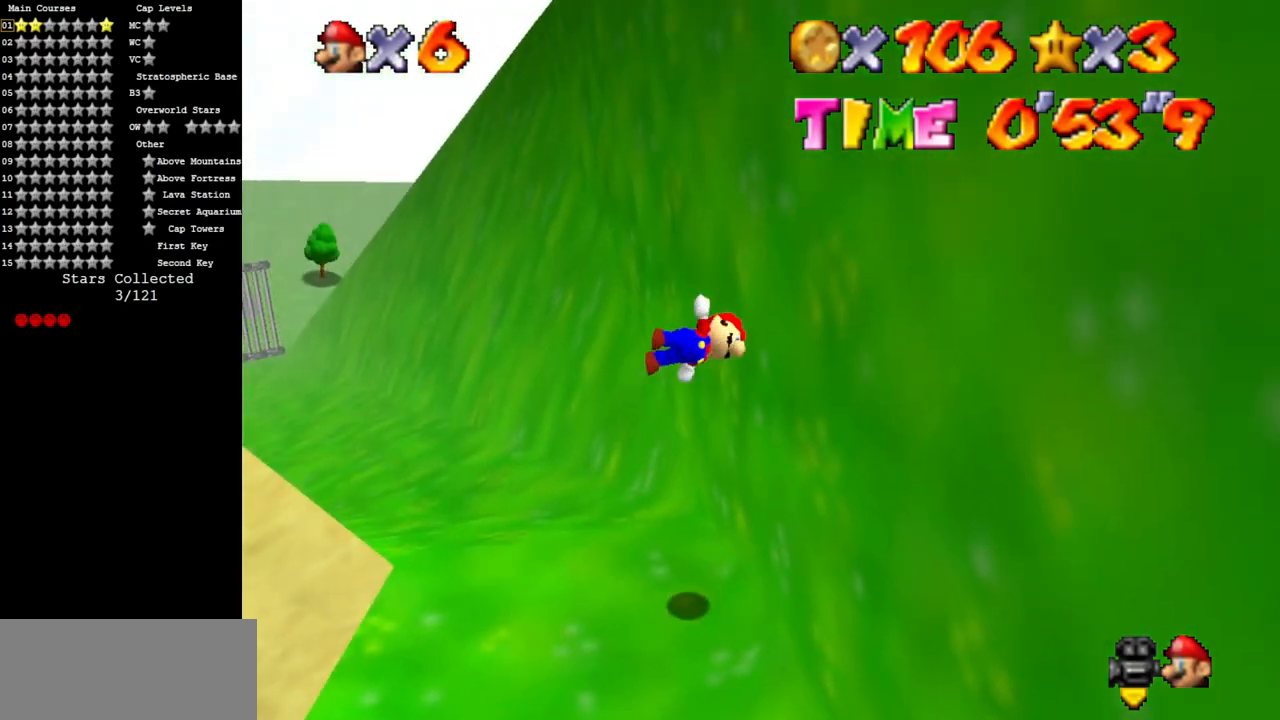
{"buttons": ["A"], "left_stick": "left", "events": [[100, "A", "down"], [100, "left_stick", "left"]]}
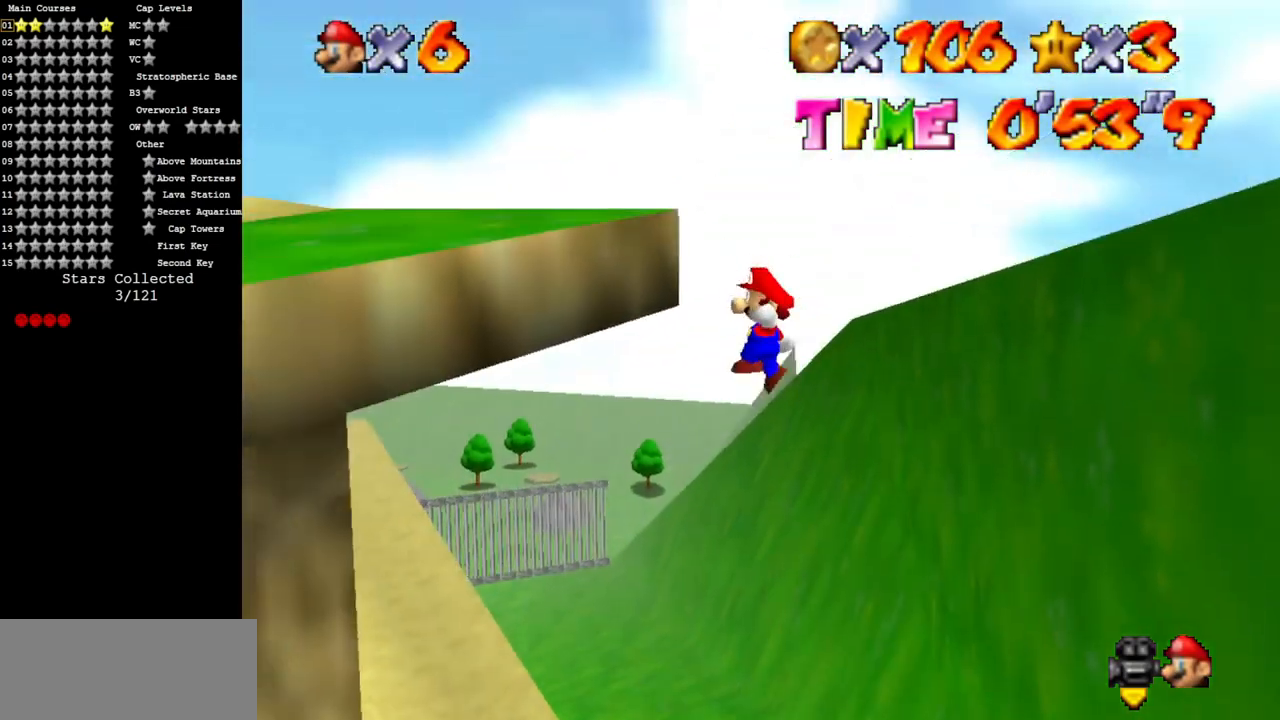
{"buttons": ["A"], "left_stick": "up-left", "events": [[100, "A", "up"], [250, "A", "down"], [250, "left_stick", "up"], [417, "left_stick", "up-left"]]}
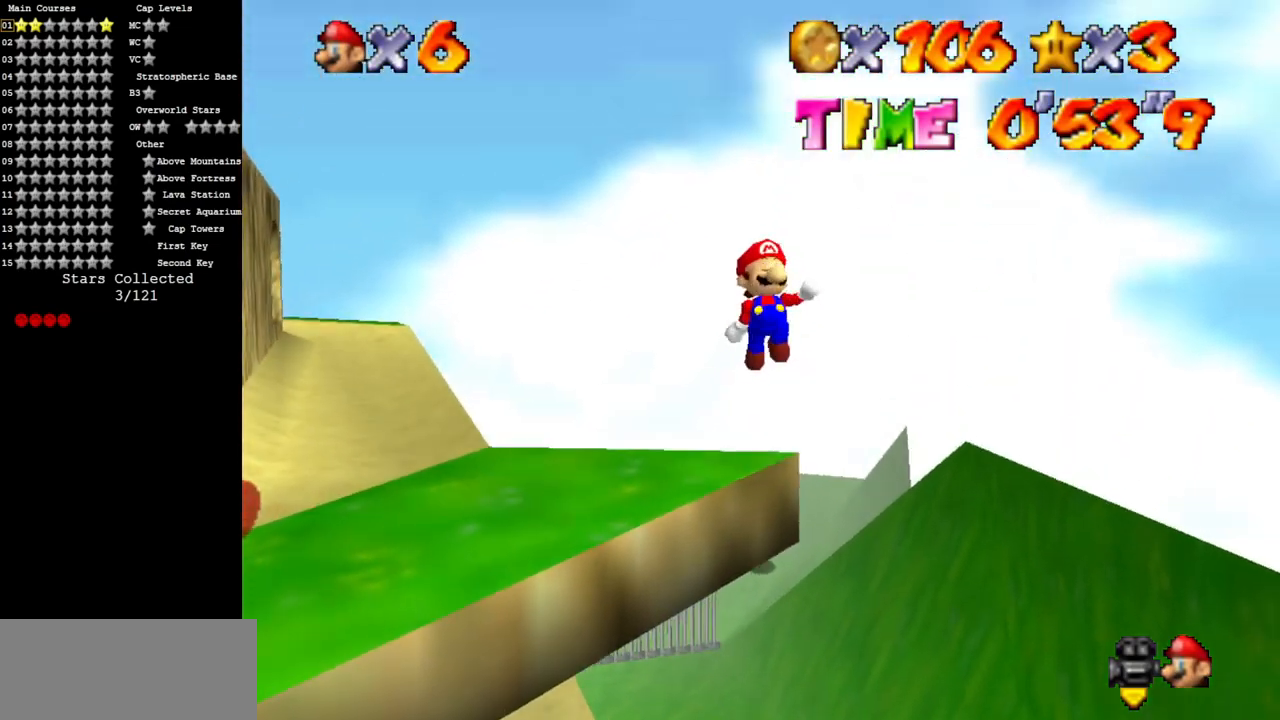
{"buttons": ["A"], "left_stick": "up-left", "events": []}
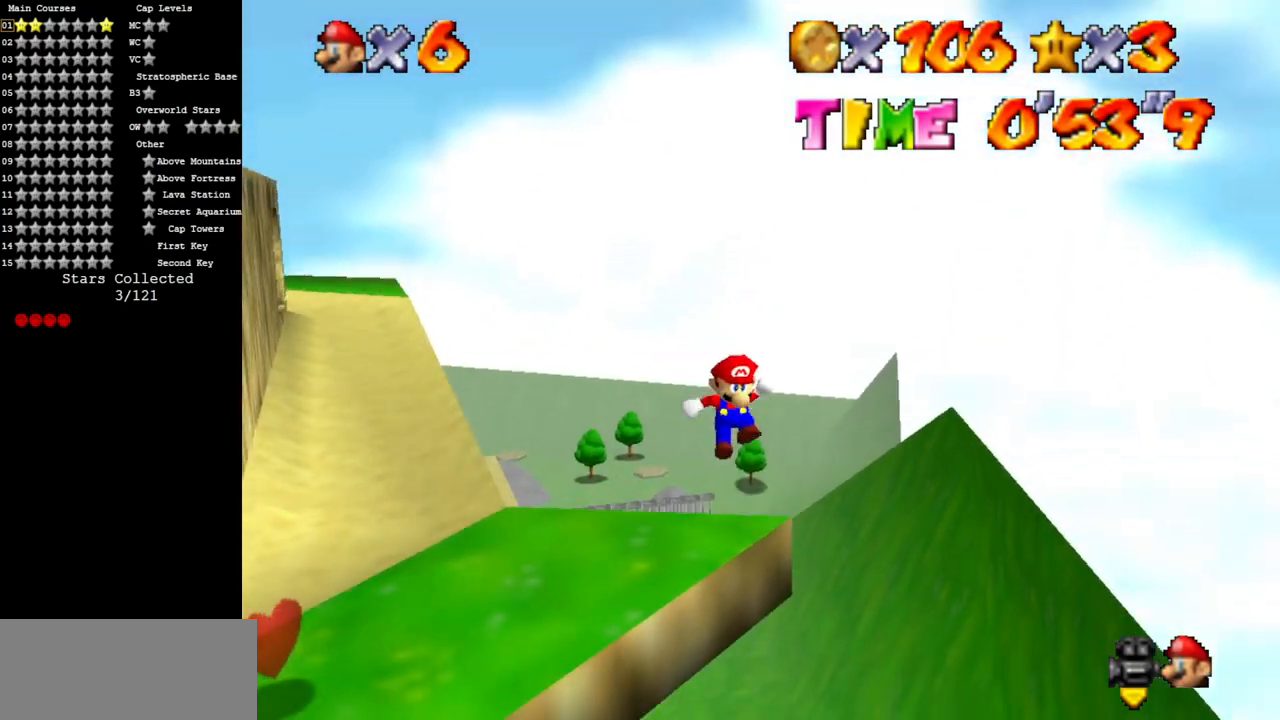
{"buttons": [], "left_stick": "center", "events": [[50, "A", "up"], [334, "A", "down"], [384, "A", "up"], [451, "left_stick", "center"]]}
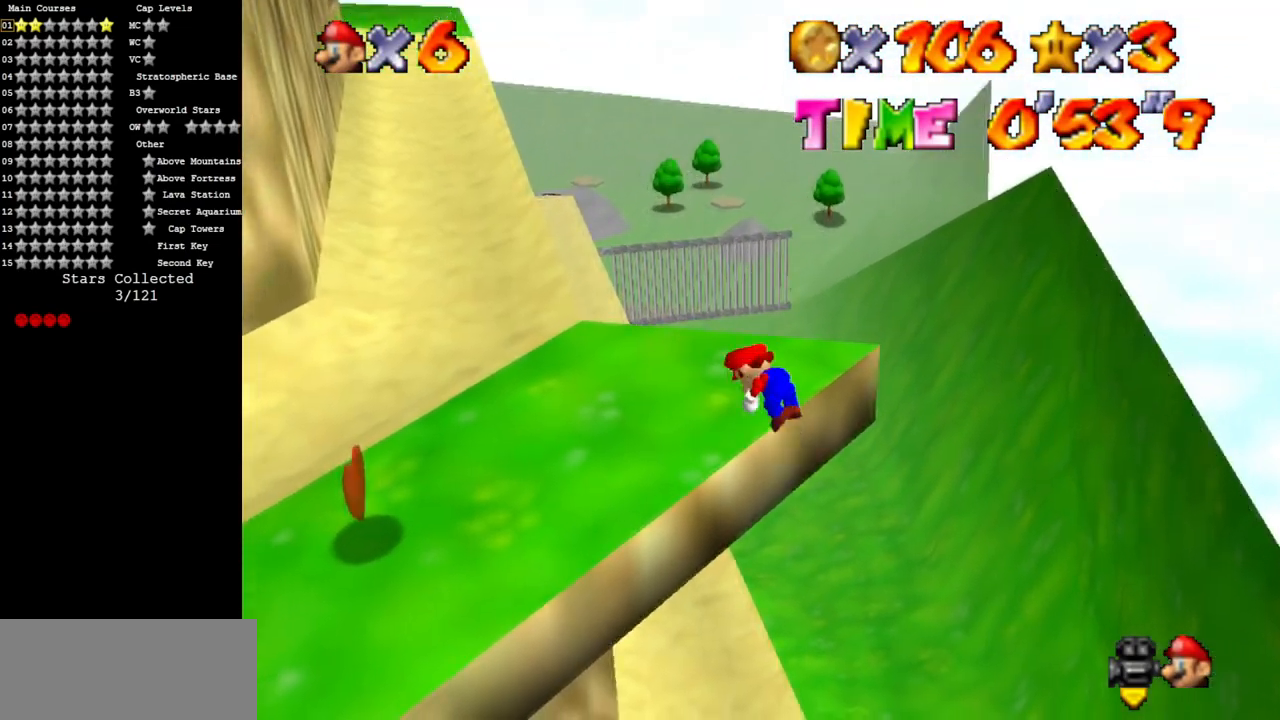
{"buttons": ["A", "B"], "left_stick": "up-left", "events": [[16, "C_DOWN", "down"], [16, "C_RIGHT", "down"], [133, "C_DOWN", "up"], [133, "C_RIGHT", "up"], [133, "left_stick", "up-left"], [484, "A", "down"], [484, "B", "down"]]}
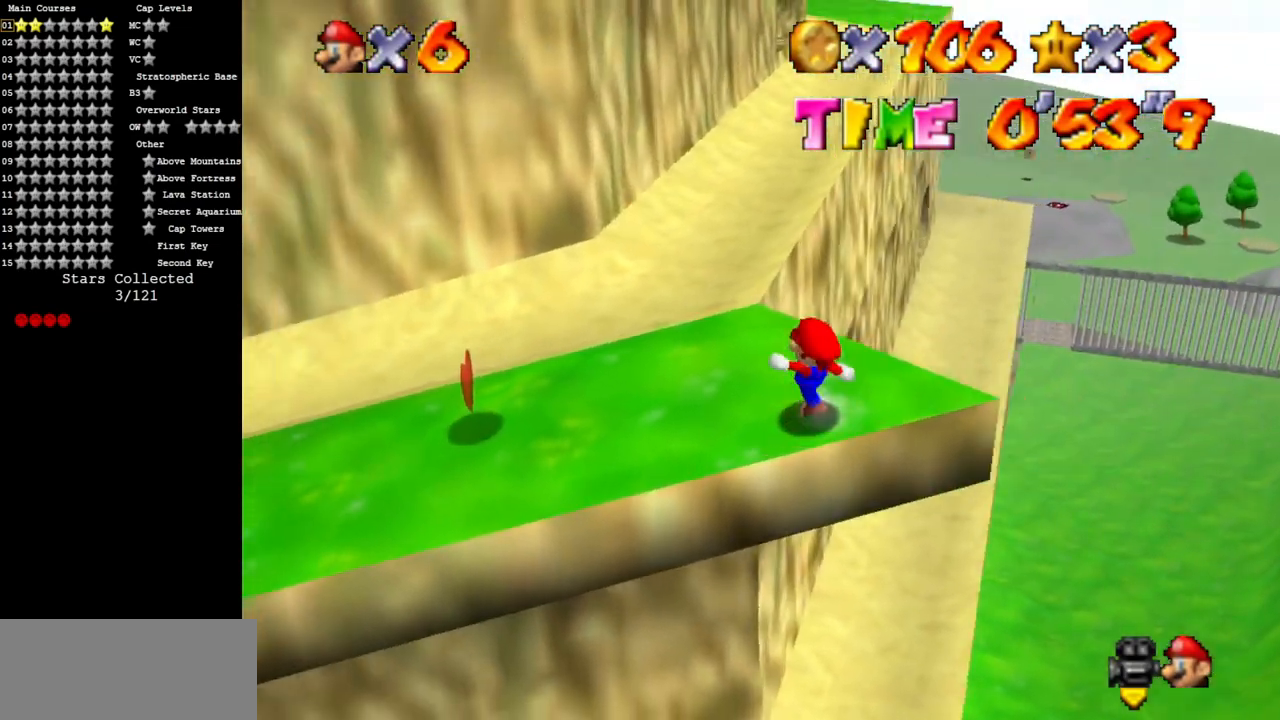
{"buttons": ["A"], "left_stick": "up", "events": [[50, "B", "up"], [50, "left_stick", "up"], [84, "A", "up"], [401, "A", "down"]]}
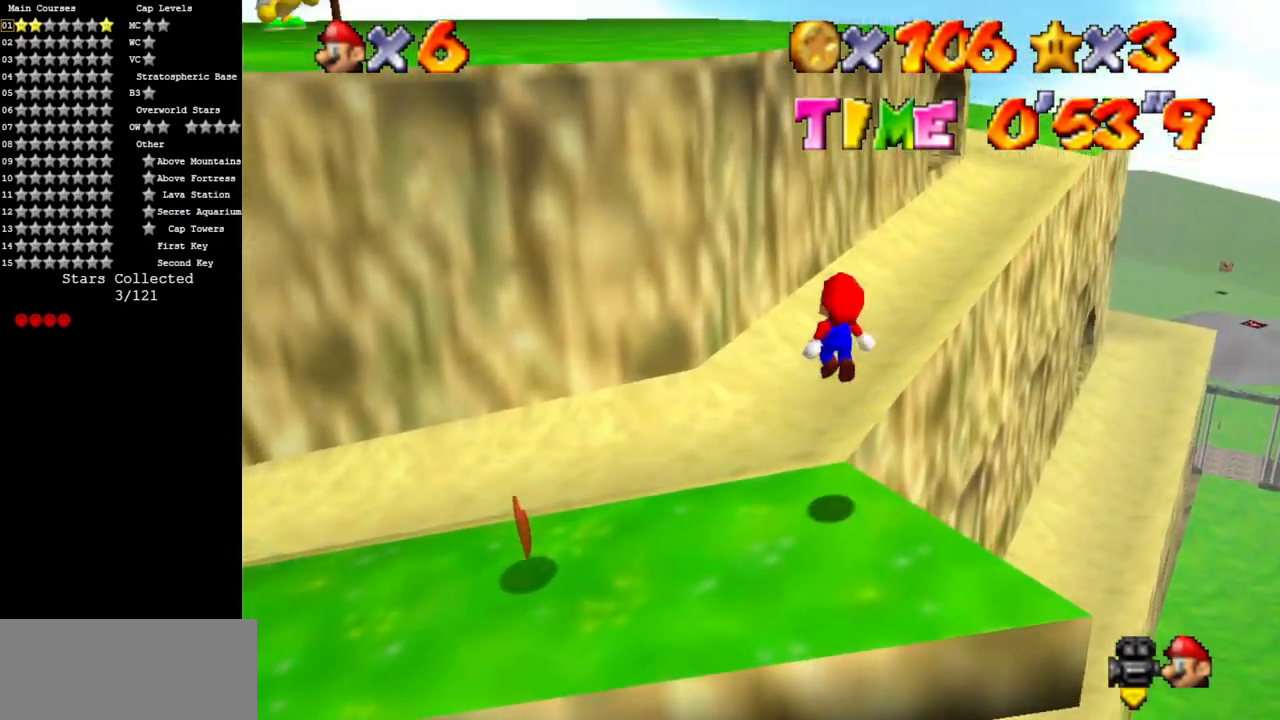
{"buttons": [], "left_stick": "up-right", "events": [[116, "A", "up"], [200, "left_stick", "up-right"], [300, "C_DOWN", "down"], [300, "C_RIGHT", "down"], [450, "C_RIGHT", "up"], [483, "C_DOWN", "up"]]}
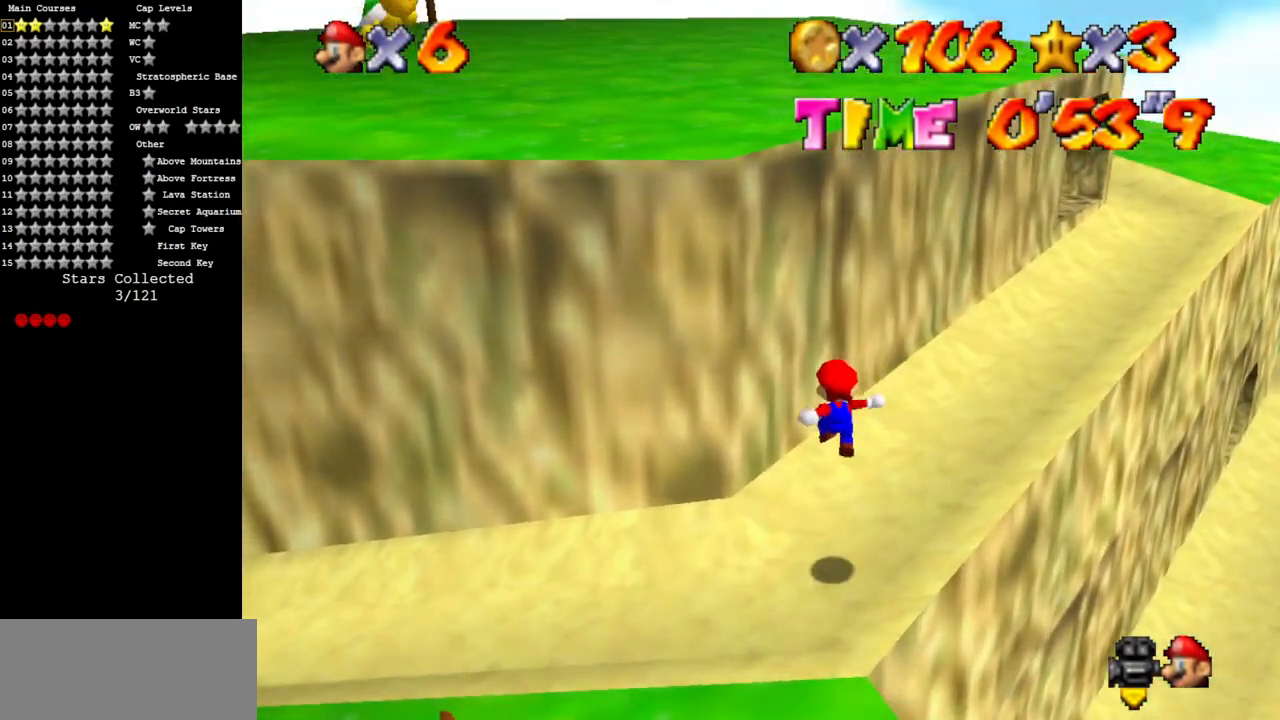
{"buttons": ["A"], "left_stick": "down", "events": [[200, "A", "down"], [234, "left_stick", "down-right"], [351, "left_stick", "down"]]}
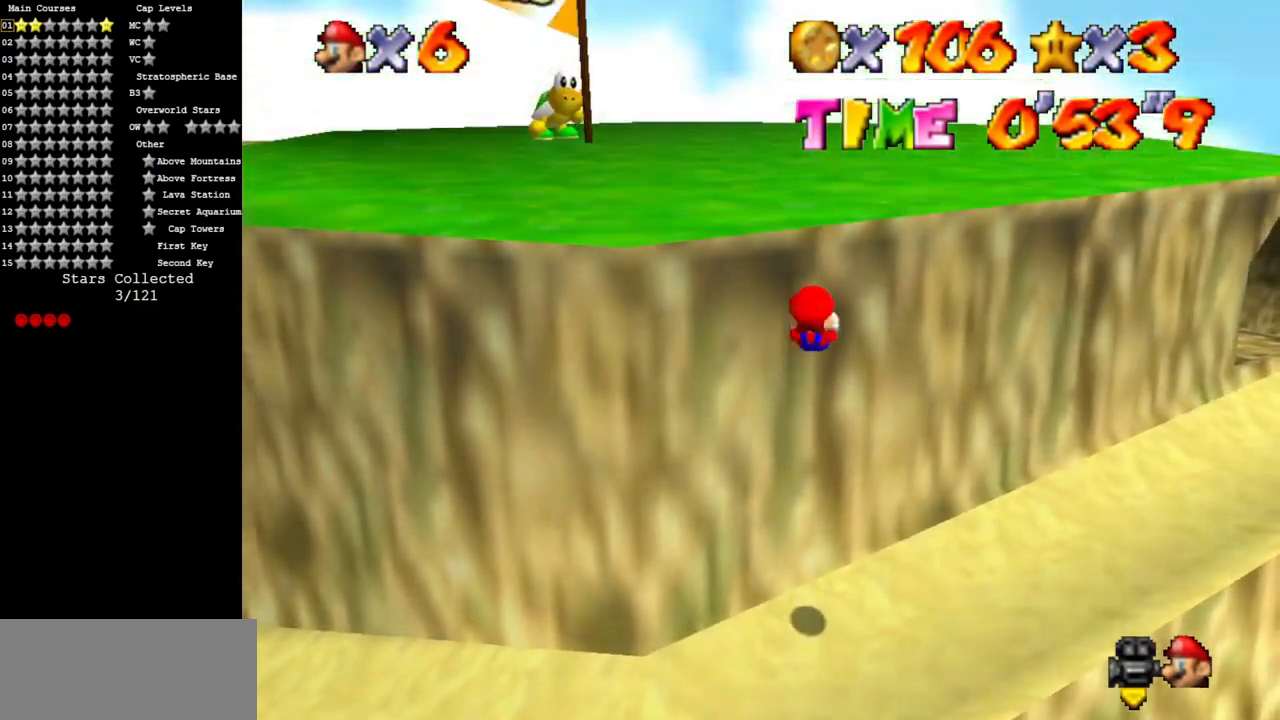
{"buttons": ["A"], "left_stick": "up", "events": [[100, "left_stick", "left"], [233, "B", "down"], [267, "left_stick", "up"], [350, "A", "up"], [350, "B", "up"], [450, "A", "down"]]}
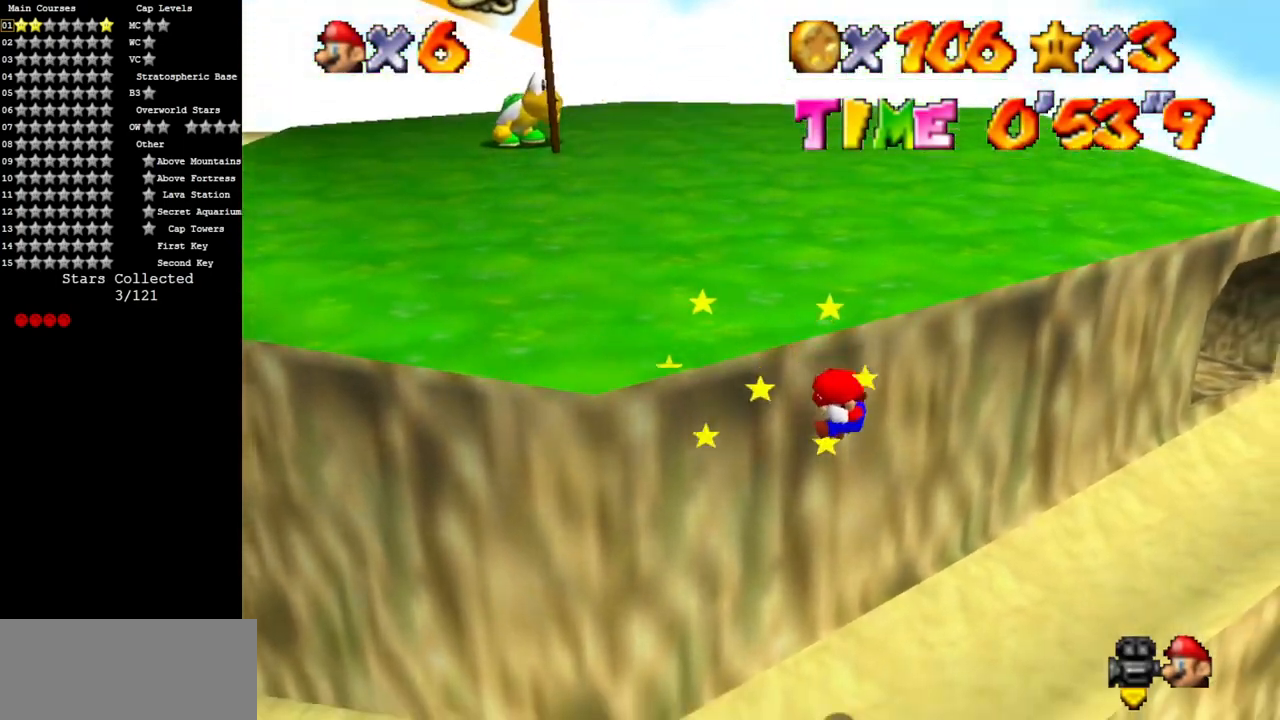
{"buttons": [], "left_stick": "up", "events": [[84, "A", "up"], [234, "left_stick", "up-right"], [367, "left_stick", "up"]]}
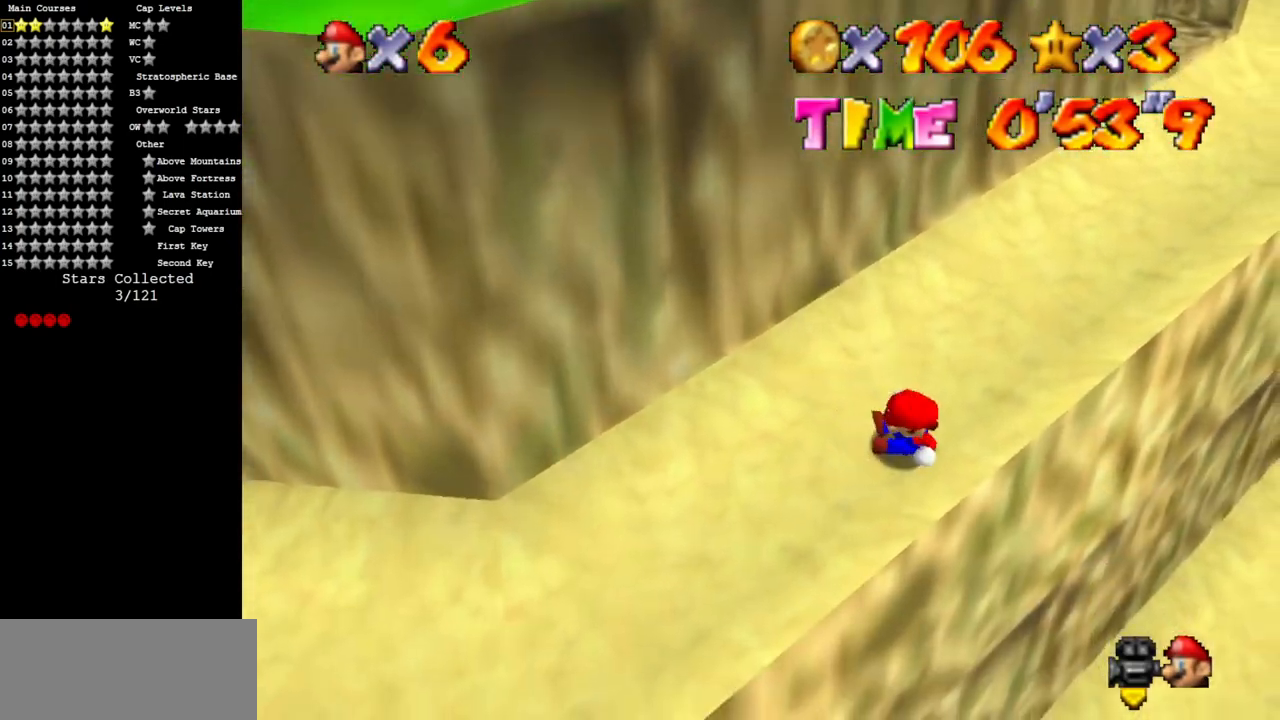
{"buttons": [], "left_stick": "up", "events": [[83, "left_stick", "center"], [450, "left_stick", "up"]]}
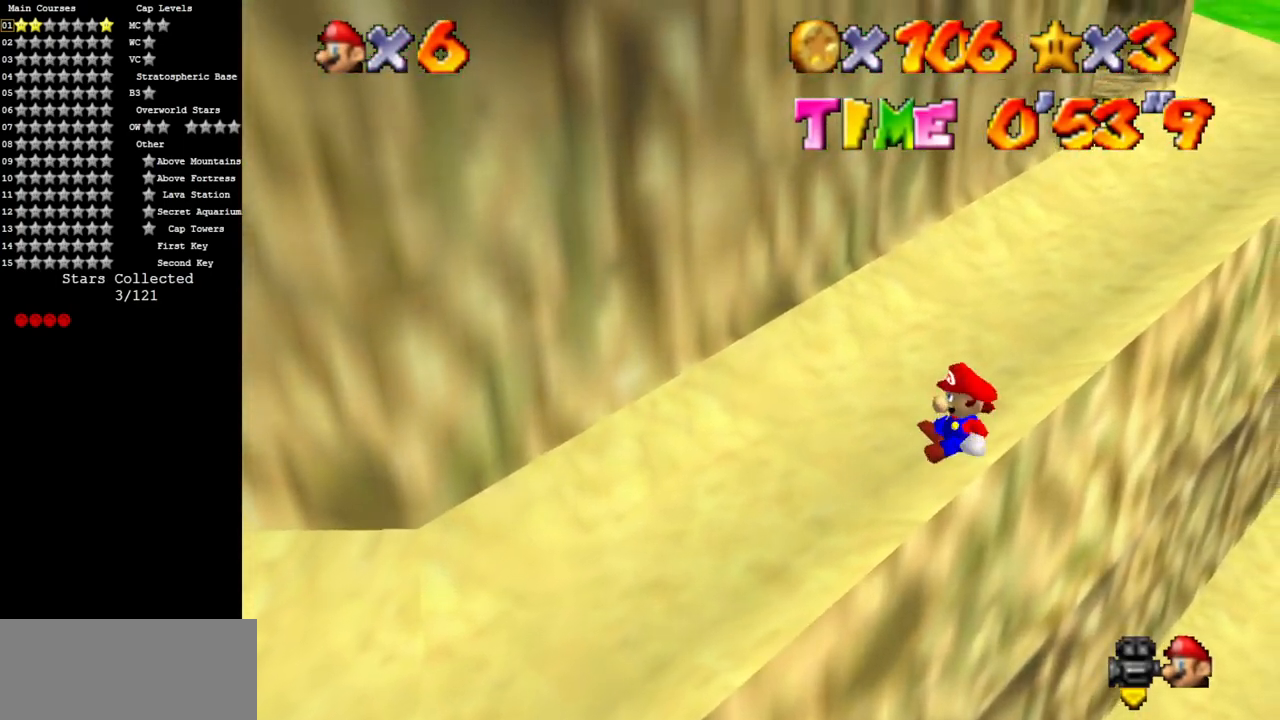
{"buttons": [], "left_stick": "up", "events": []}
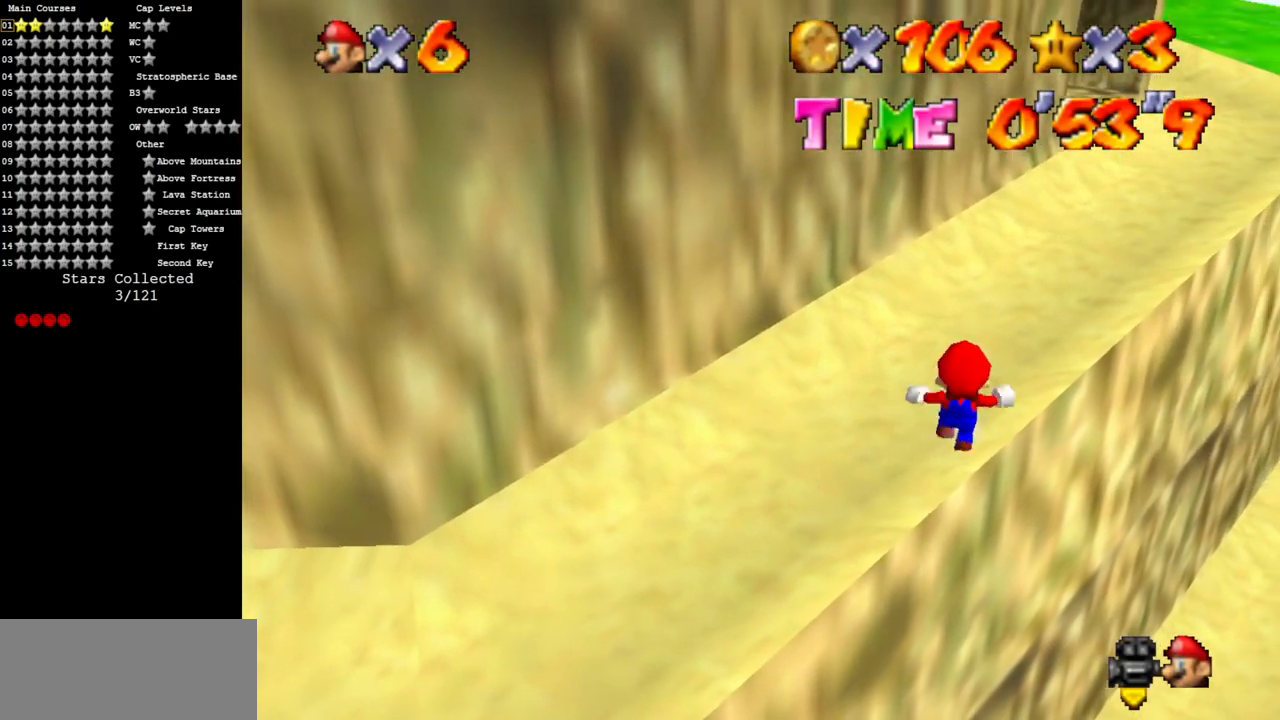
{"buttons": ["A"], "left_stick": "up", "events": [[50, "A", "down"], [50, "B", "down"], [217, "A", "up"], [217, "B", "up"], [467, "A", "down"]]}
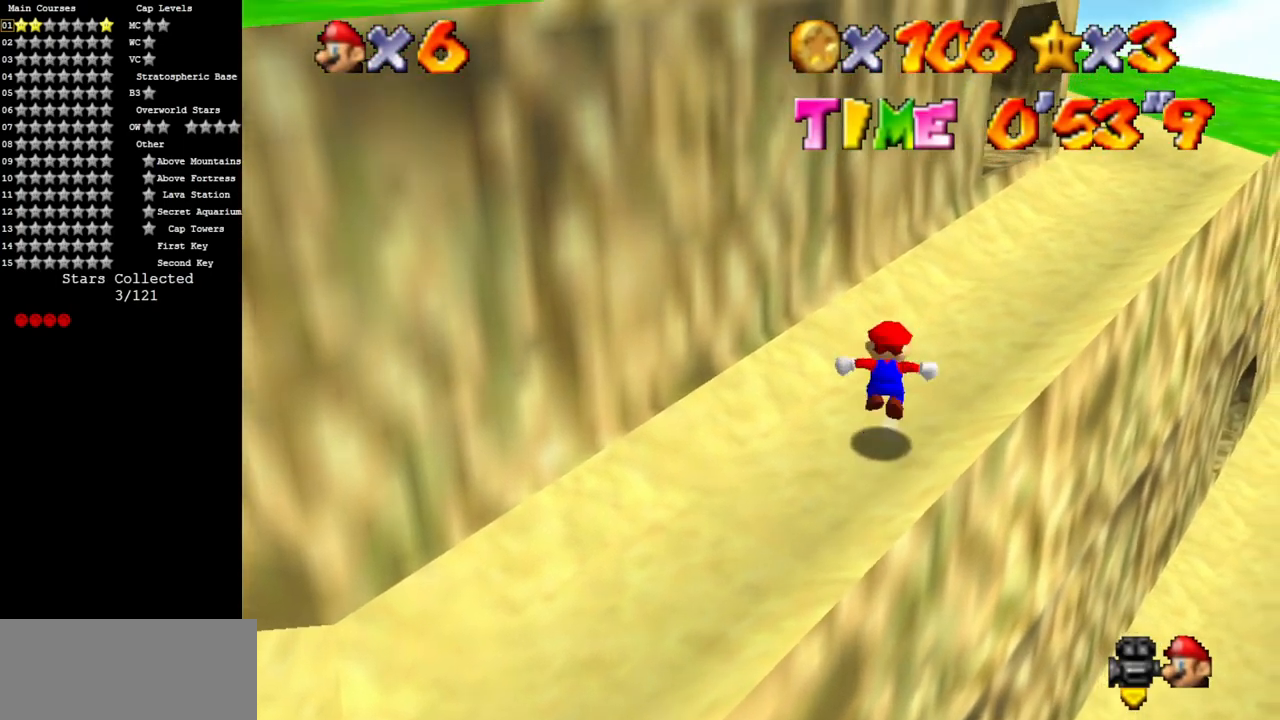
{"buttons": [], "left_stick": "up-left", "events": [[100, "A", "up"], [467, "left_stick", "up-left"]]}
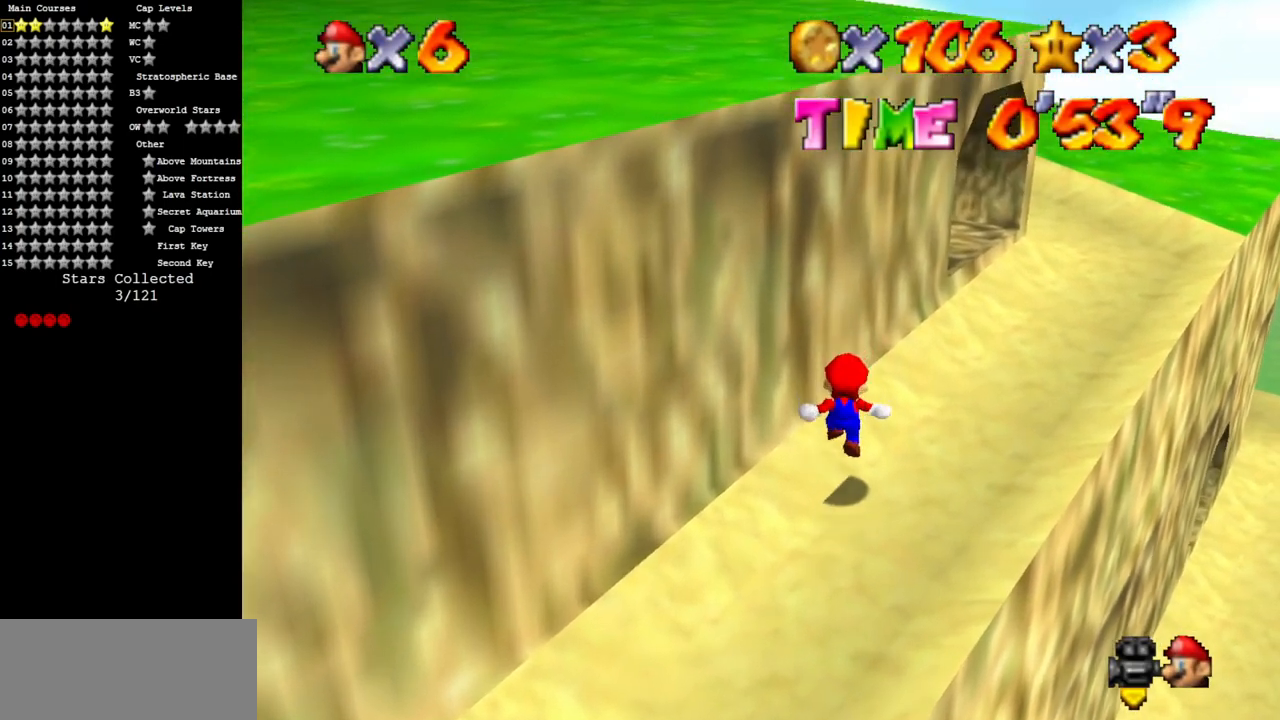
{"buttons": [], "left_stick": "left", "events": [[117, "A", "down"], [117, "left_stick", "down"], [434, "A", "up"], [501, "left_stick", "left"]]}
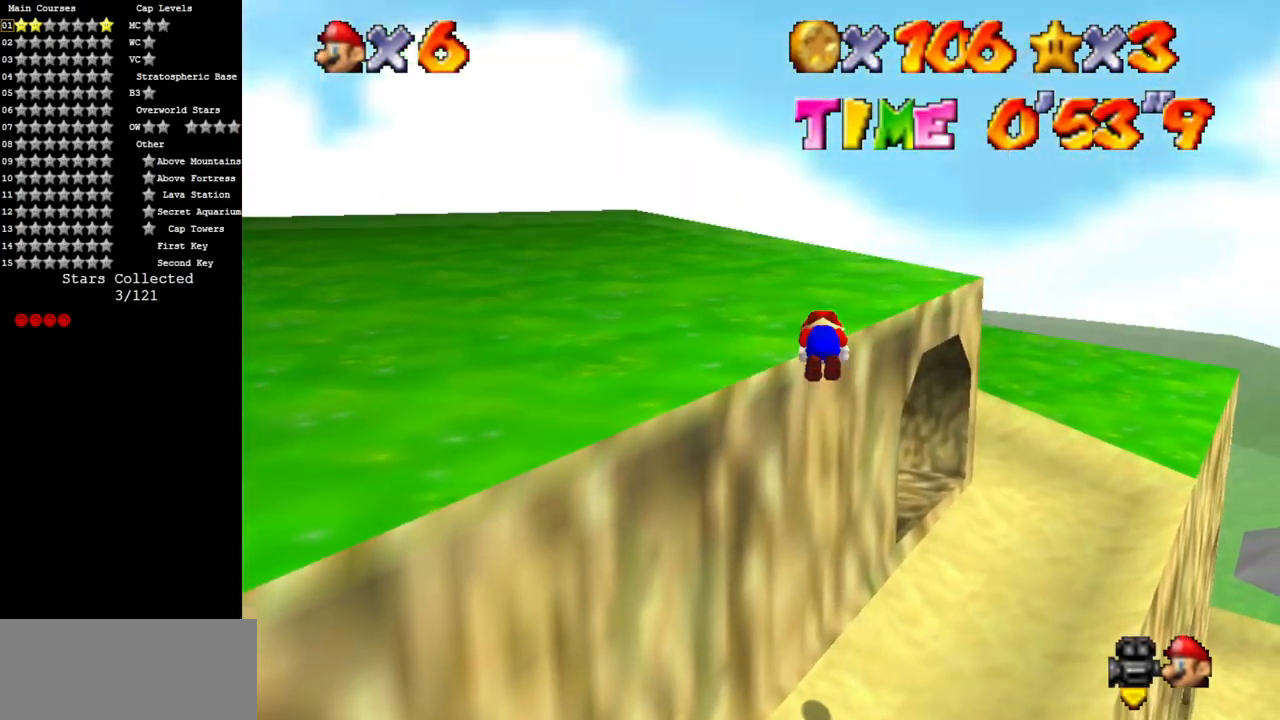
{"buttons": [], "left_stick": "up", "events": [[33, "C_DOWN", "down"], [33, "C_RIGHT", "down"], [183, "C_DOWN", "up"], [183, "C_RIGHT", "up"], [183, "left_stick", "up"], [216, "C_DOWN", "down"], [216, "C_RIGHT", "down"], [367, "C_DOWN", "up"], [367, "C_RIGHT", "up"]]}
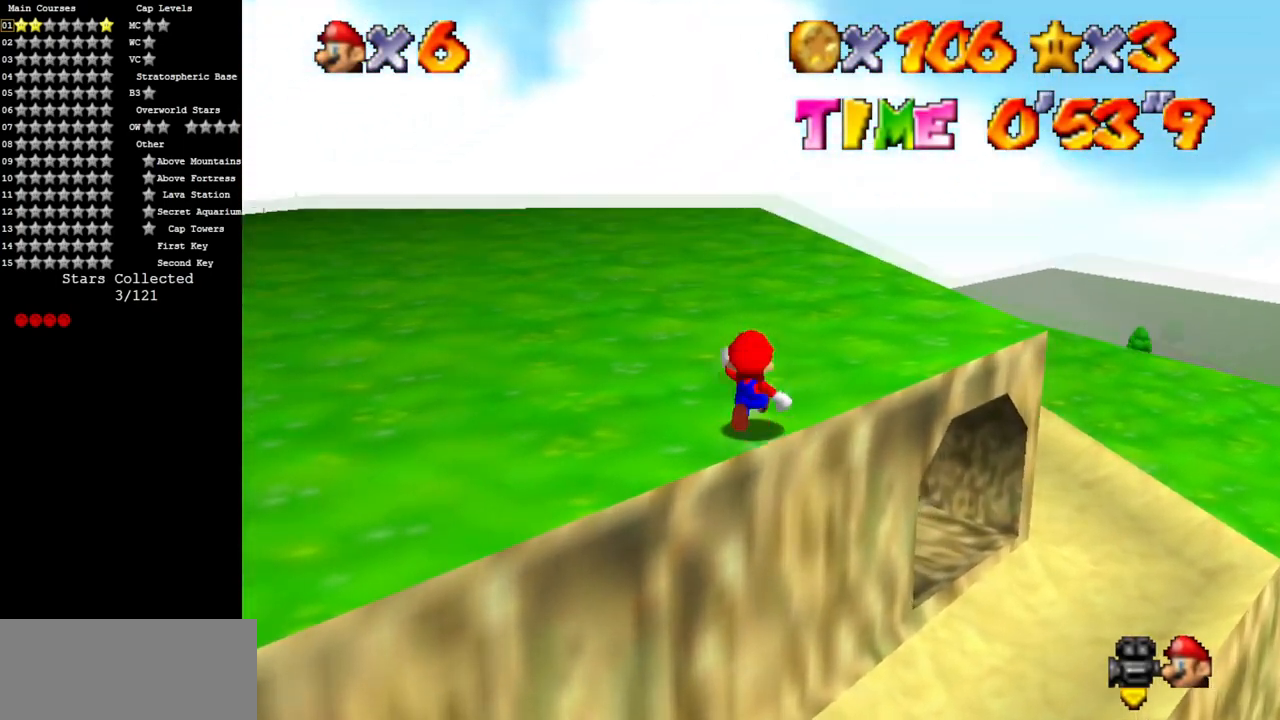
{"buttons": [], "left_stick": "up", "events": []}
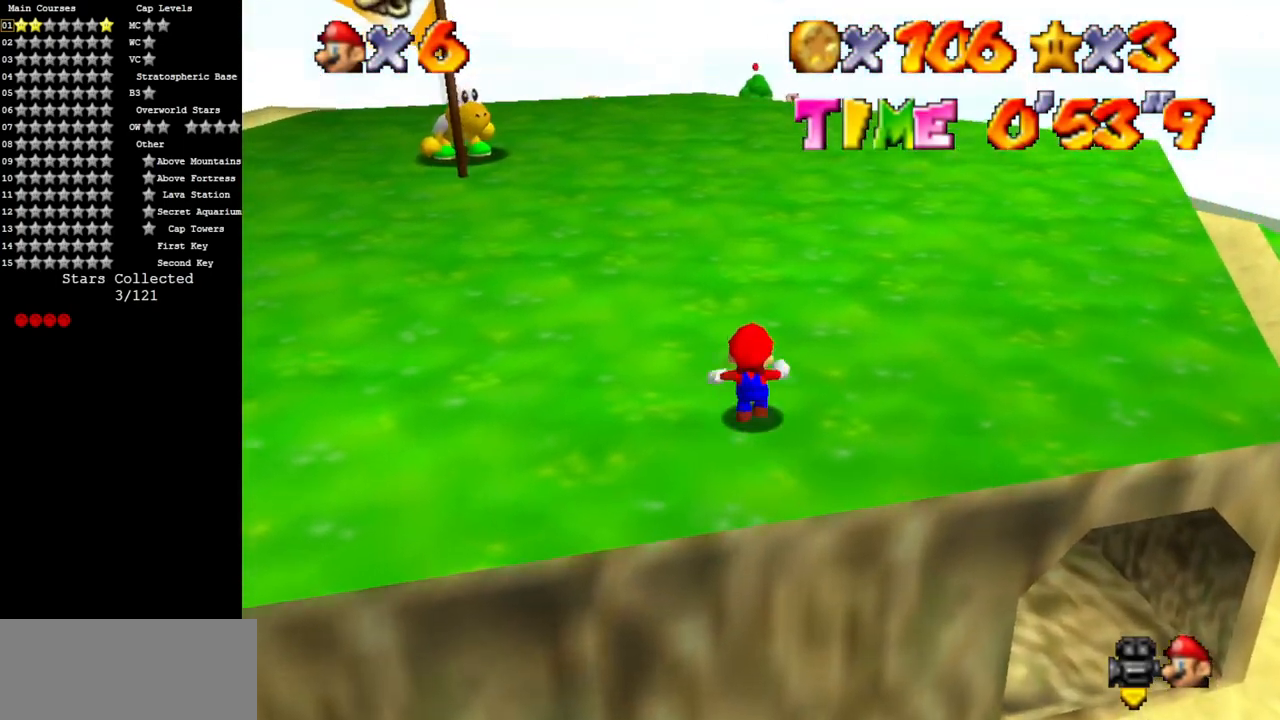
{"buttons": [], "left_stick": "up", "events": []}
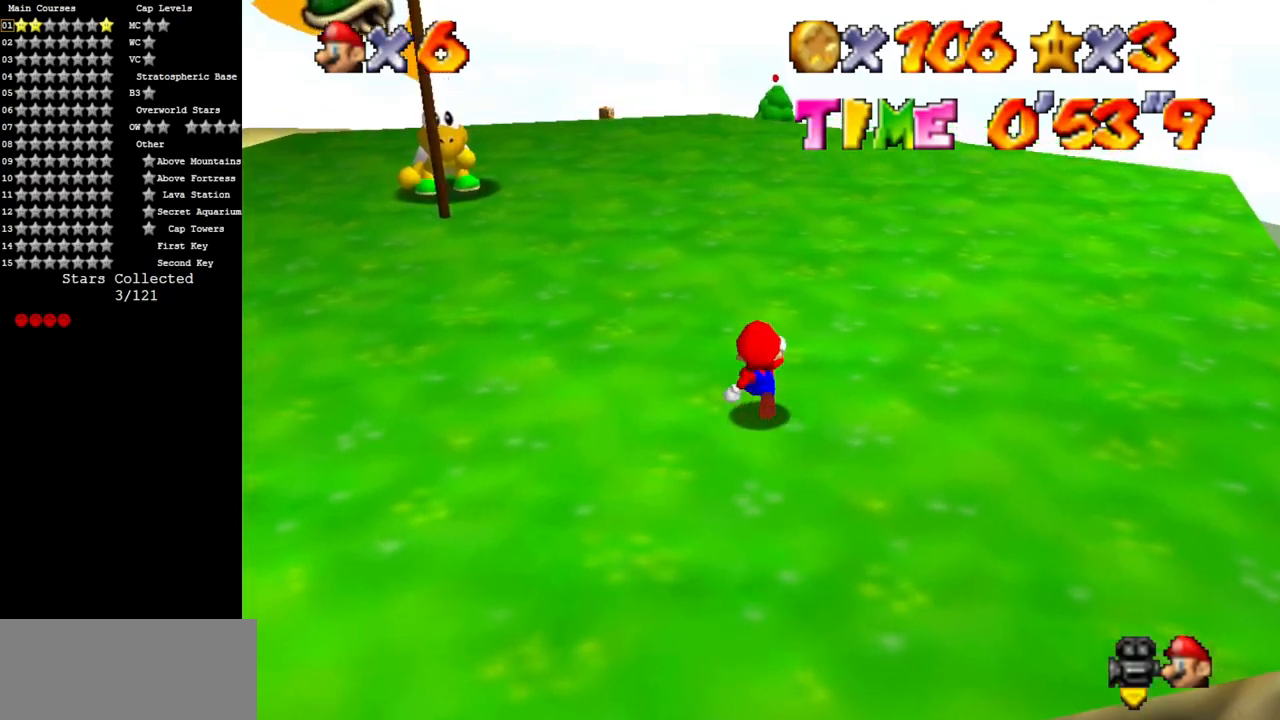
{"buttons": [], "left_stick": "up", "events": []}
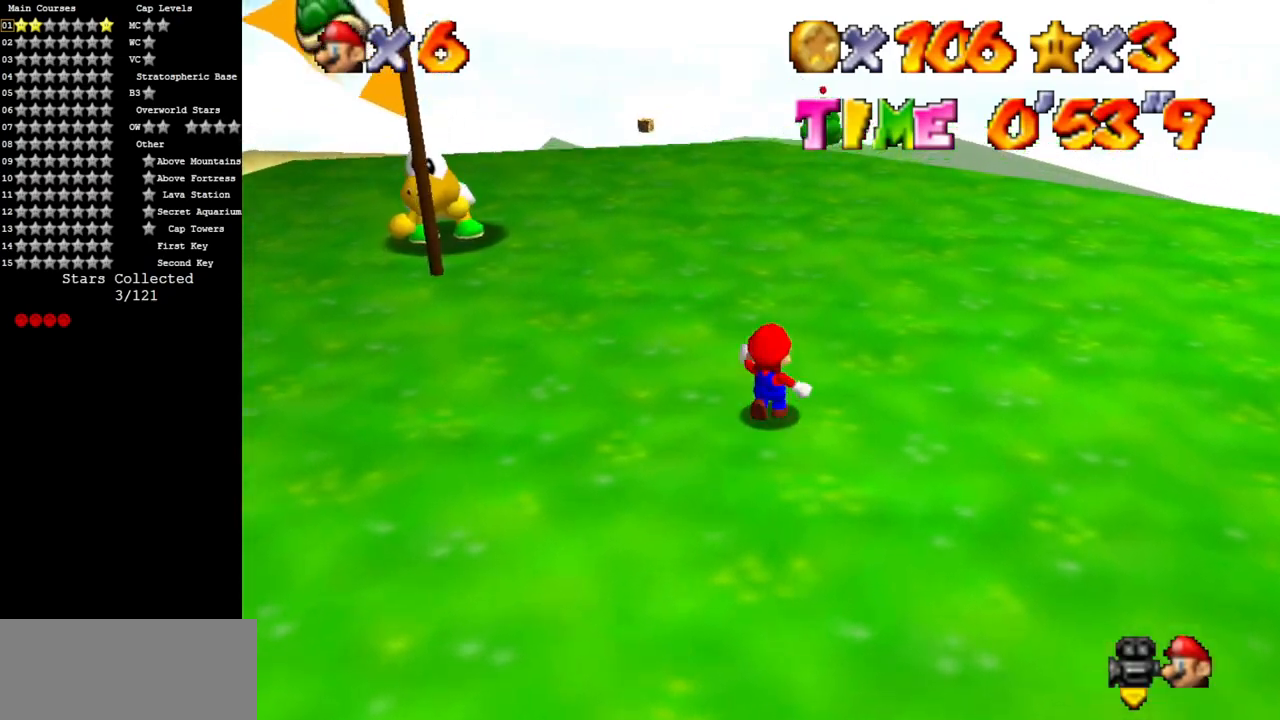
{"buttons": [], "left_stick": "up", "events": []}
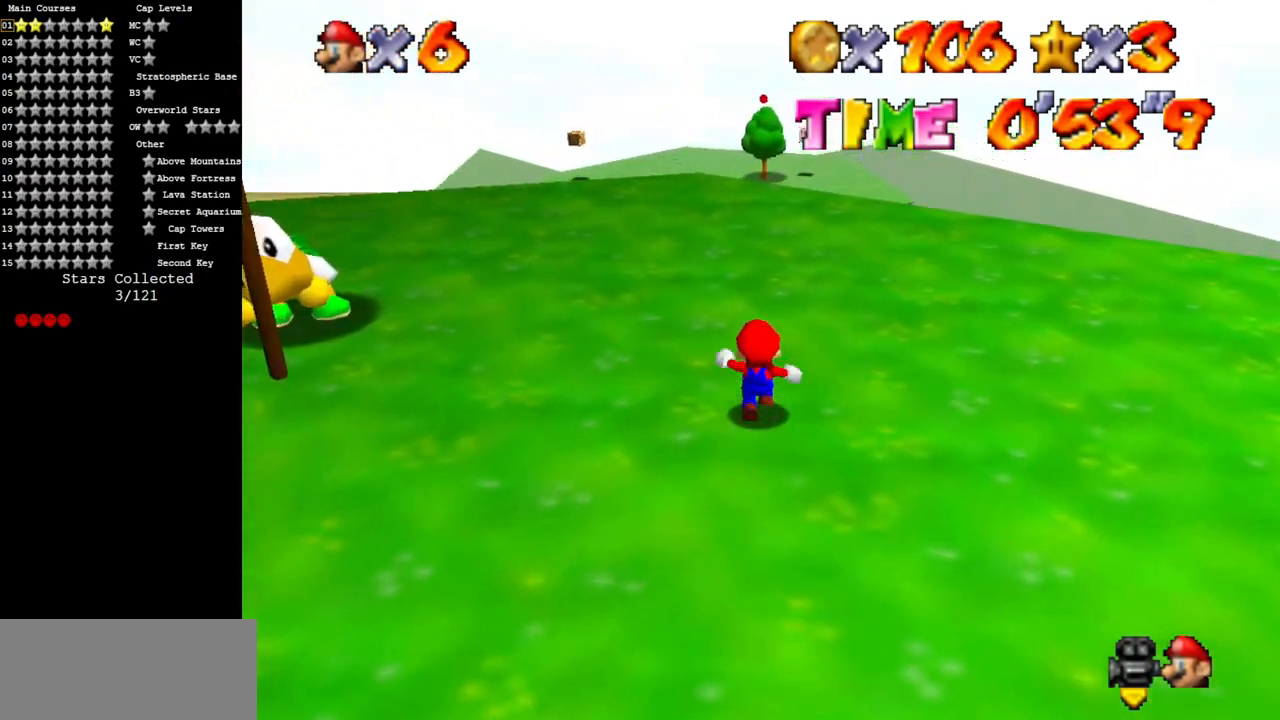
{"buttons": [], "left_stick": "up", "events": [[83, "Z", "down"], [167, "A", "down"], [284, "A", "up"], [317, "Z", "up"]]}